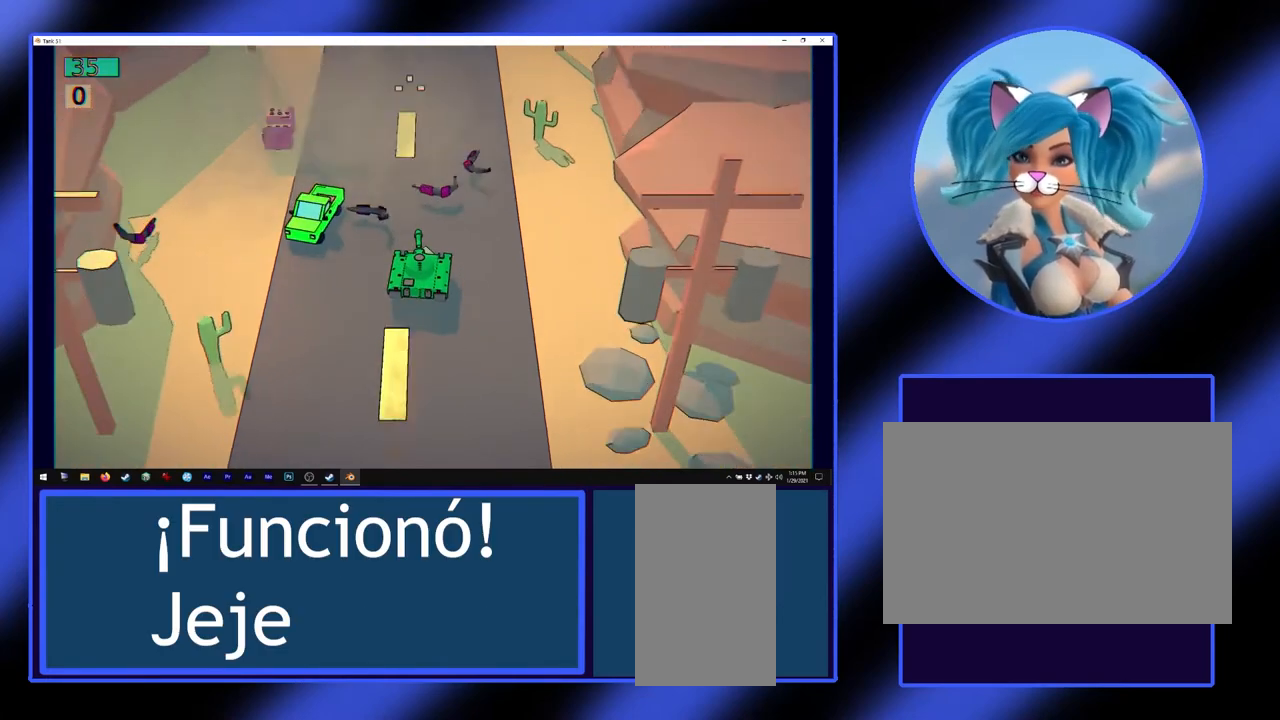
Gameplay with keyboard and mouse; each line is a JSON object with the keys and mouse buttons held at the frame after it. "events" lists presses ("down") and releases ("up") of "a", "alt", "ctrl", "d", "escape", "return", "s", "shift", "space", "tab", "w", "mouse_left", "mouse_wheel", "mouse_right", "mouse_mb4" and "mouse_mb5" between this image and that frame as [ms after this image, input, new state], when the widget could be followed in between. "mouse_left", "mouse_wheel", "mouse_right", "mouse_mb4", "mouse_mb5" = the "left", "wheel", "right", "mb4", "mb5" buttons of the "mouse" list. No other keys are recorded. "wheel" means that the mouse wheel is clicked or scrolled. Not read: mouse_move.
{"keys": ["w"], "mouse": [], "events": [[233, "a", "down"], [267, "a", "up"]]}
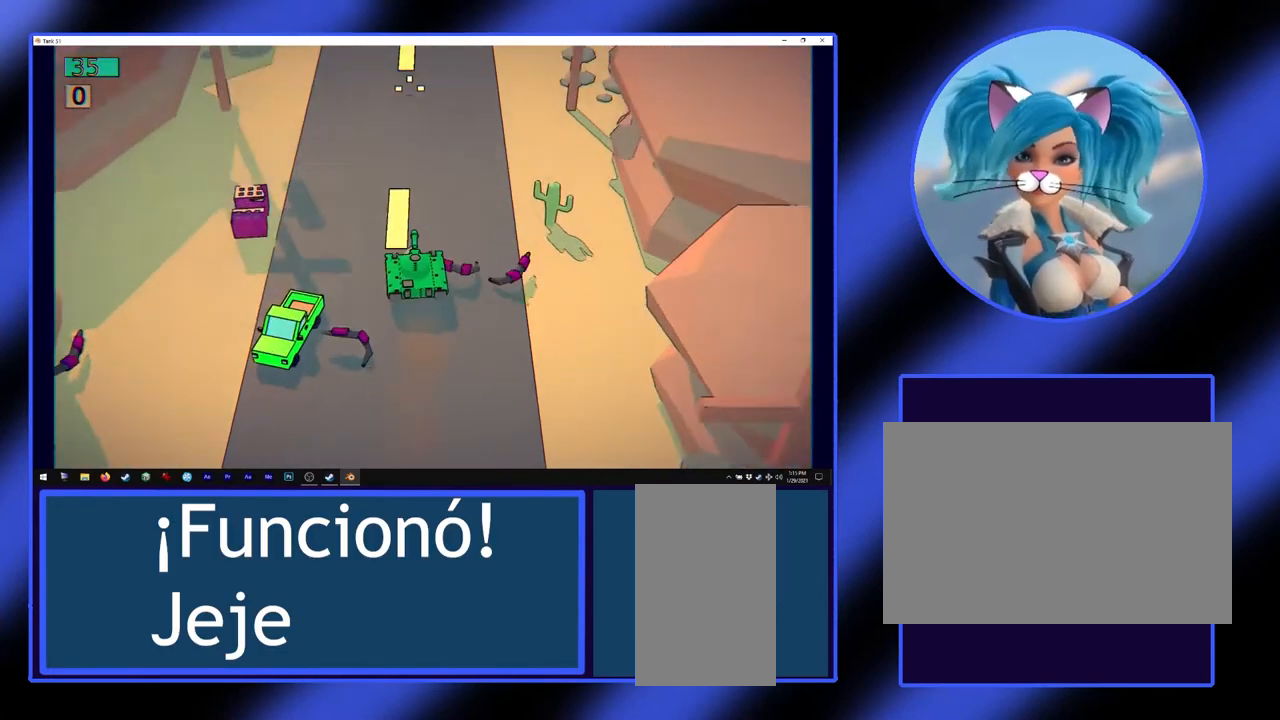
{"keys": ["w"], "mouse": [], "events": []}
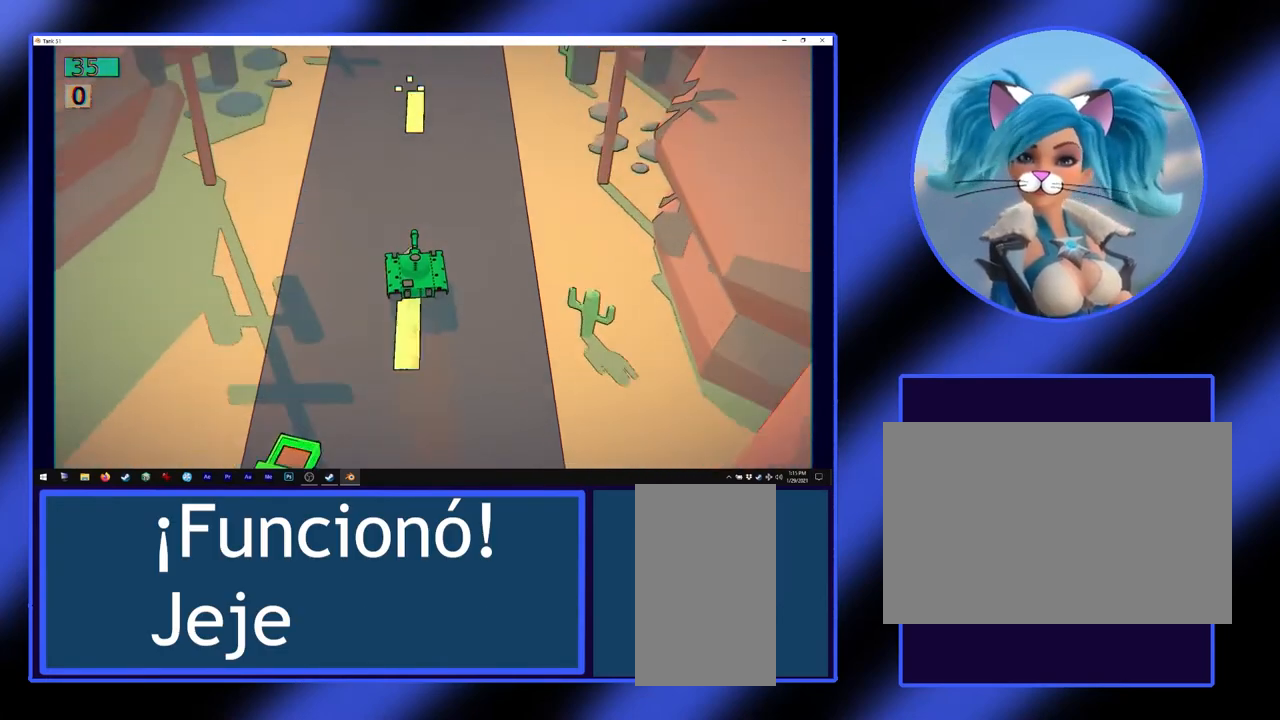
{"keys": ["w"], "mouse": [], "events": [[300, "d", "down"], [367, "d", "up"]]}
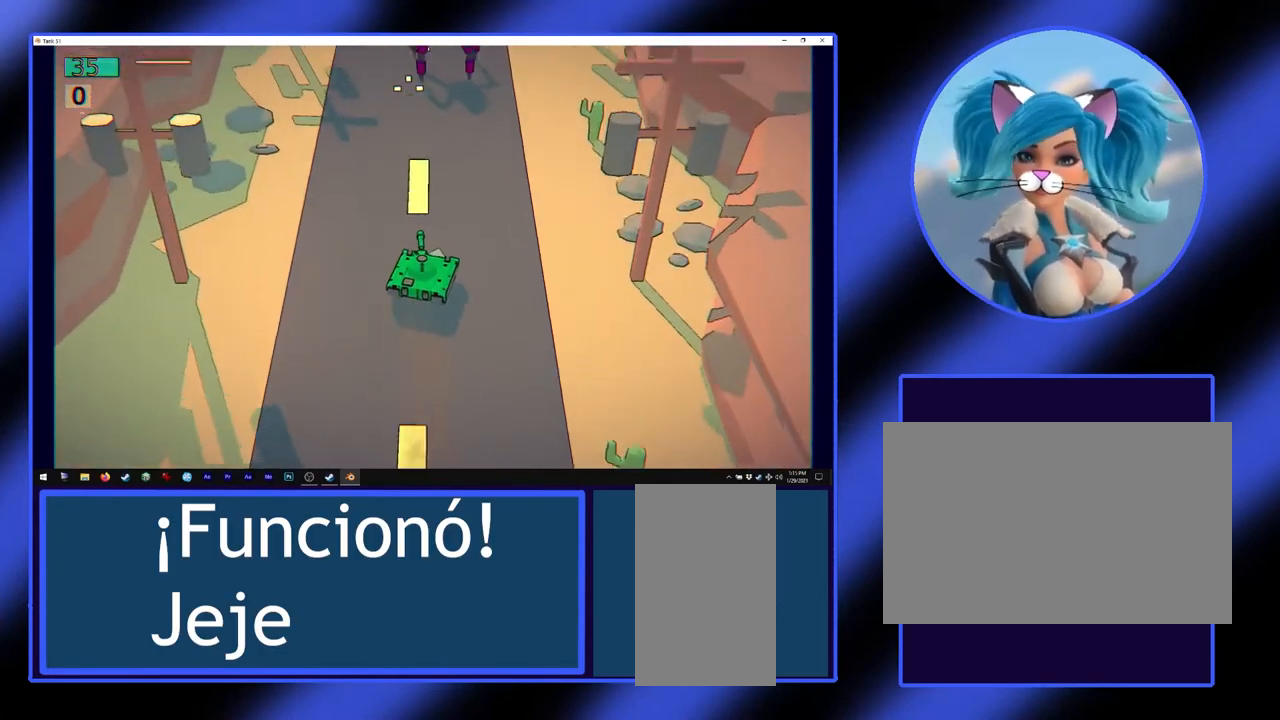
{"keys": ["s"], "mouse": ["left"], "events": [[100, "w", "up"], [267, "s", "down"], [500, "mouse_left", "down"]]}
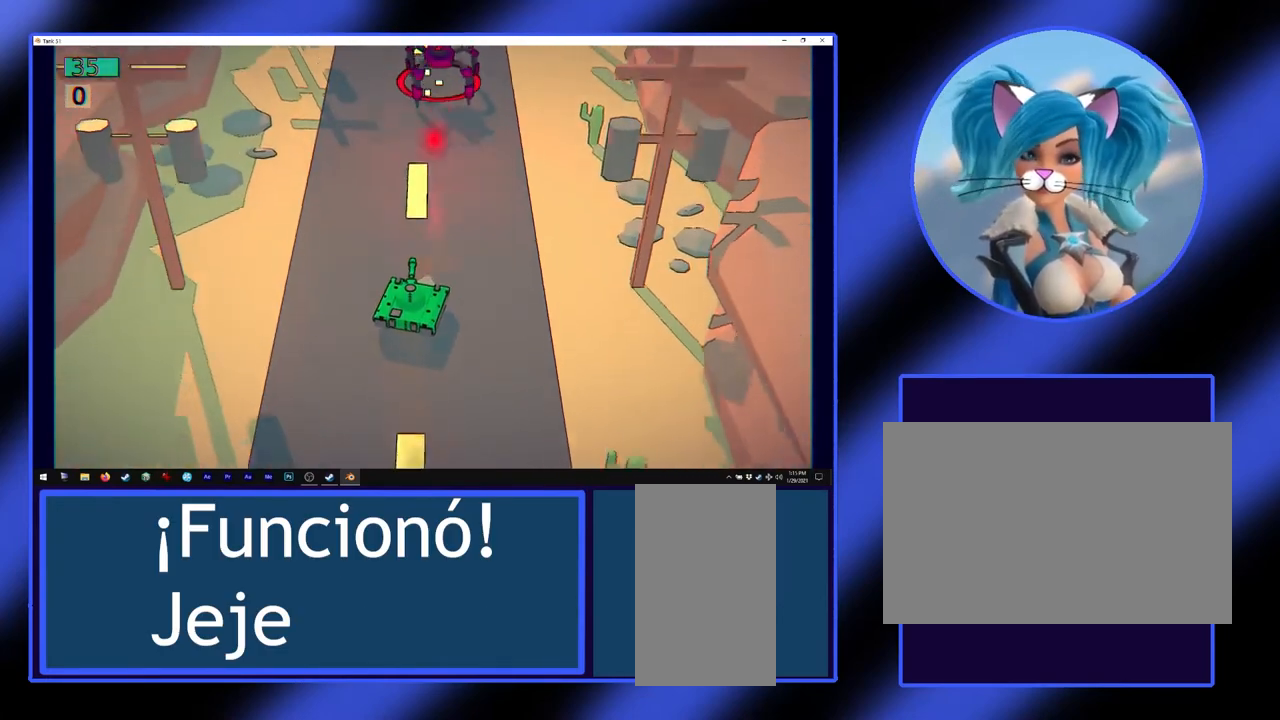
{"keys": ["s"], "mouse": ["left"], "events": []}
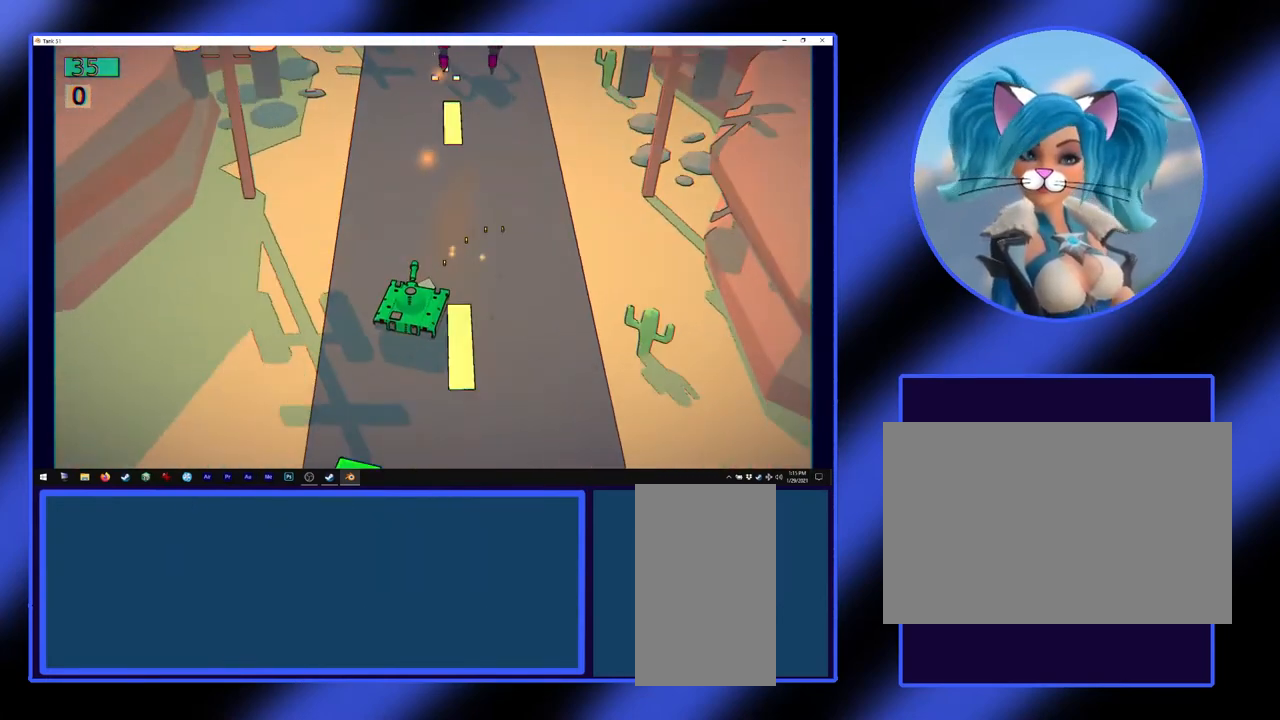
{"keys": [], "mouse": ["left"], "events": [[300, "s", "up"]]}
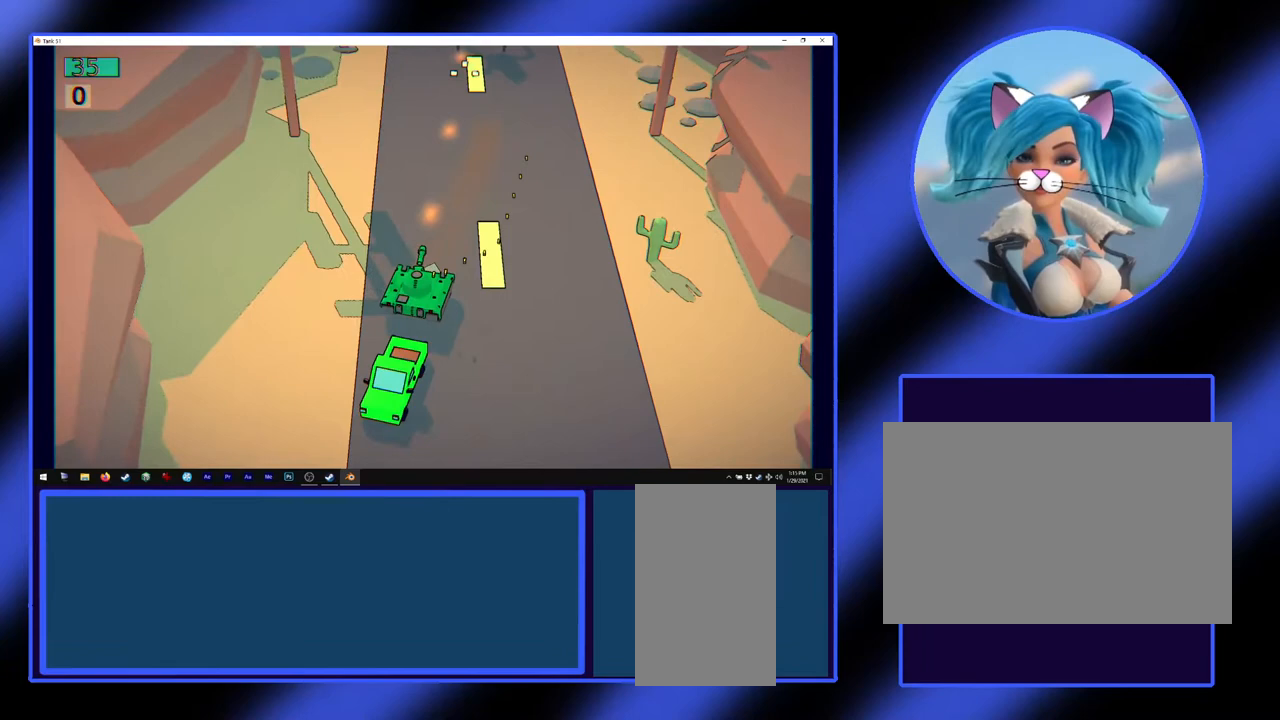
{"keys": [], "mouse": ["left"], "events": [[33, "w", "down"], [467, "w", "up"]]}
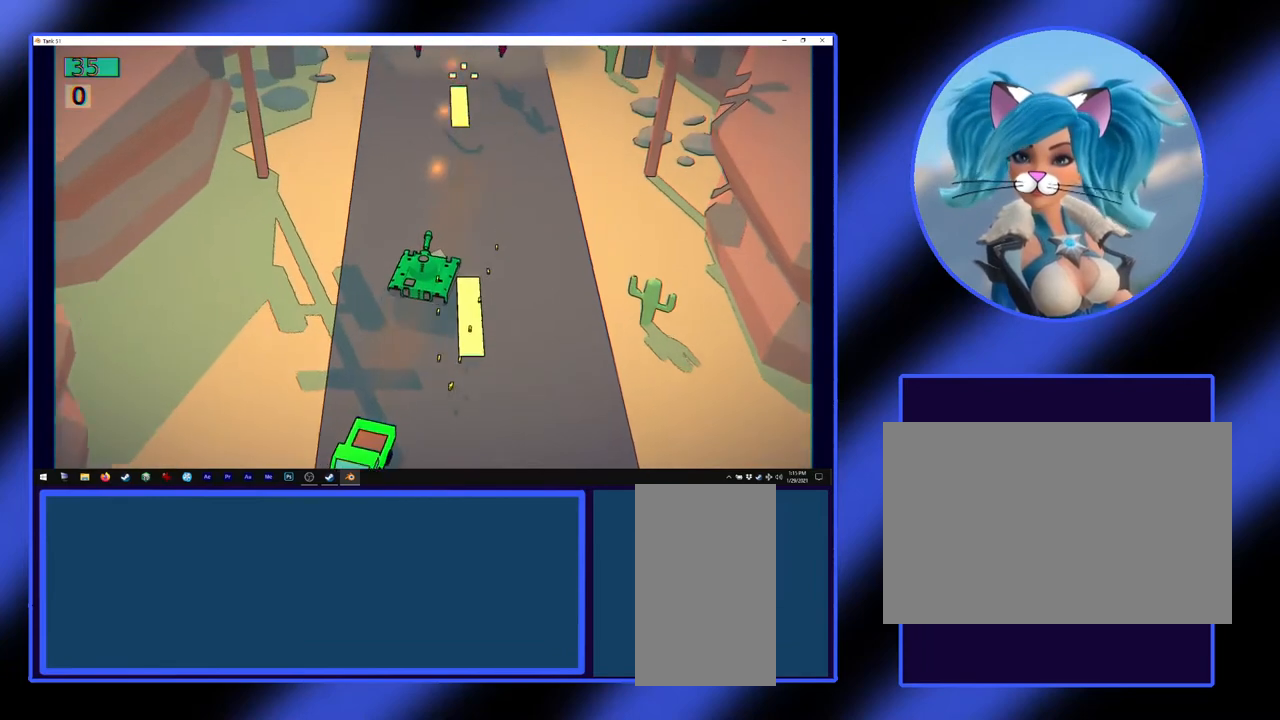
{"keys": ["a", "w"], "mouse": [], "events": [[133, "w", "down"], [267, "mouse_left", "up"], [433, "a", "down"]]}
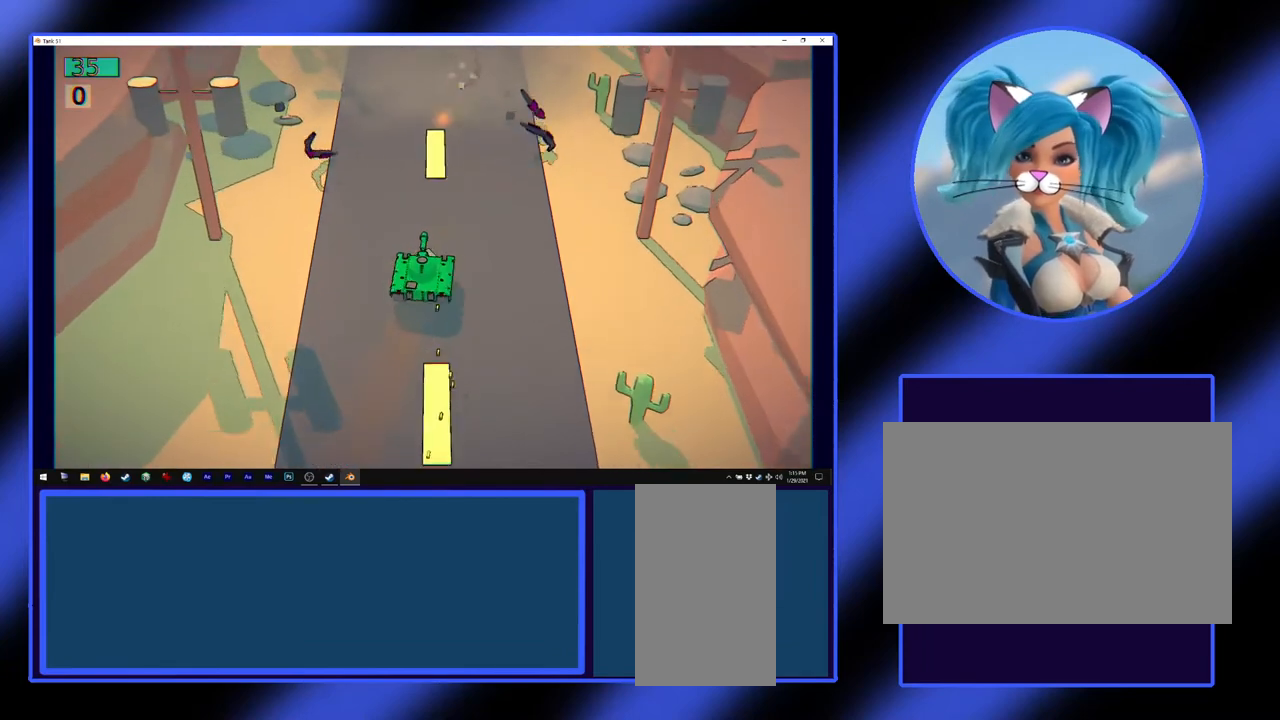
{"keys": ["w"], "mouse": [], "events": [[67, "a", "up"], [300, "d", "down"], [400, "d", "up"]]}
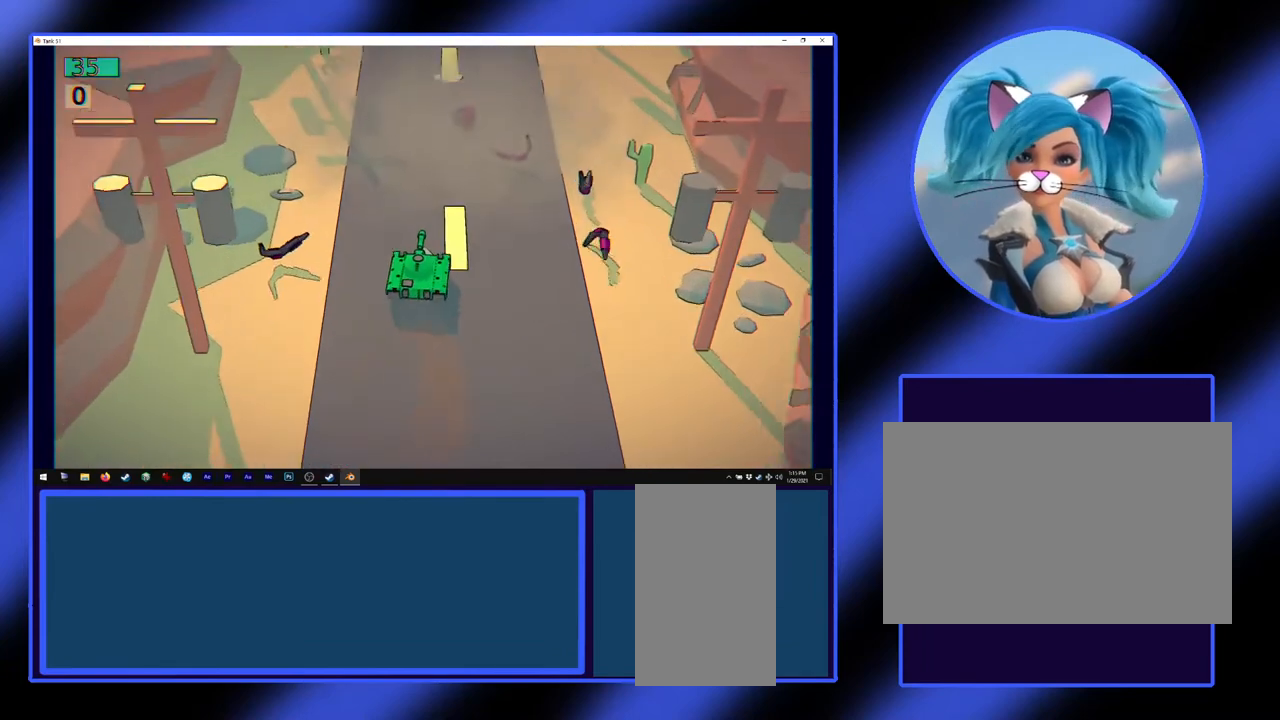
{"keys": ["w"], "mouse": [], "events": []}
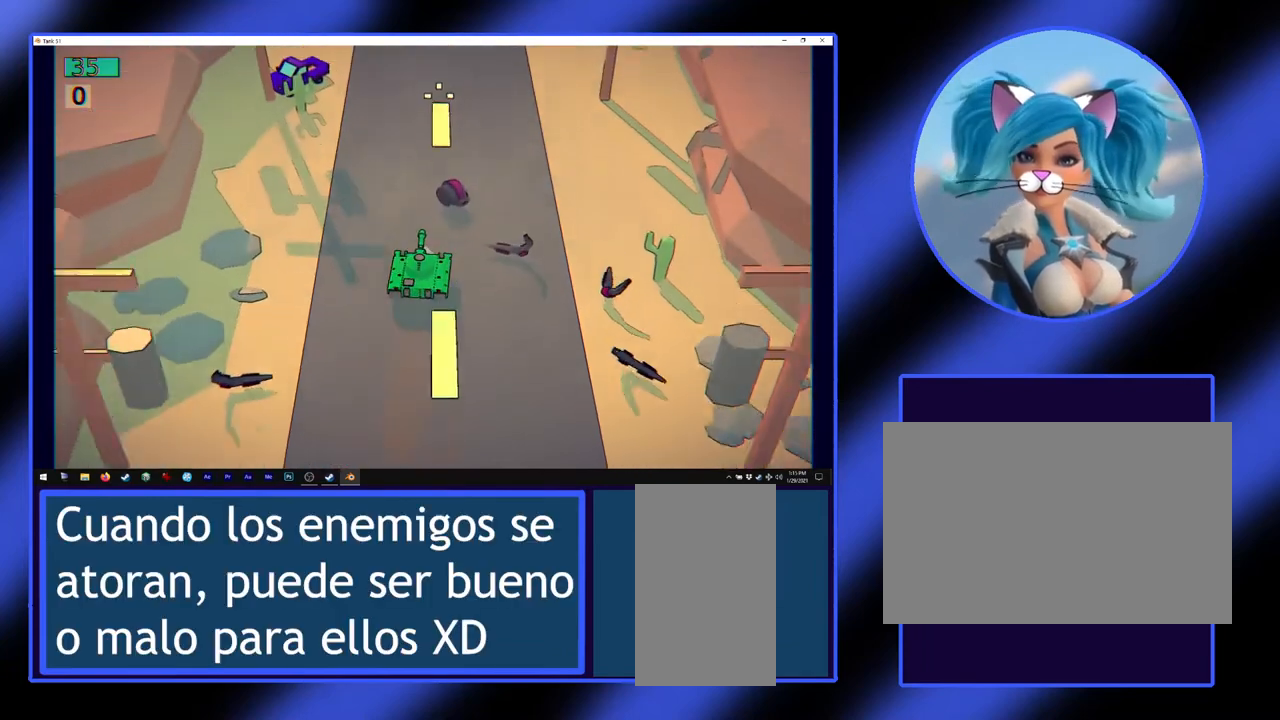
{"keys": ["w"], "mouse": [], "events": []}
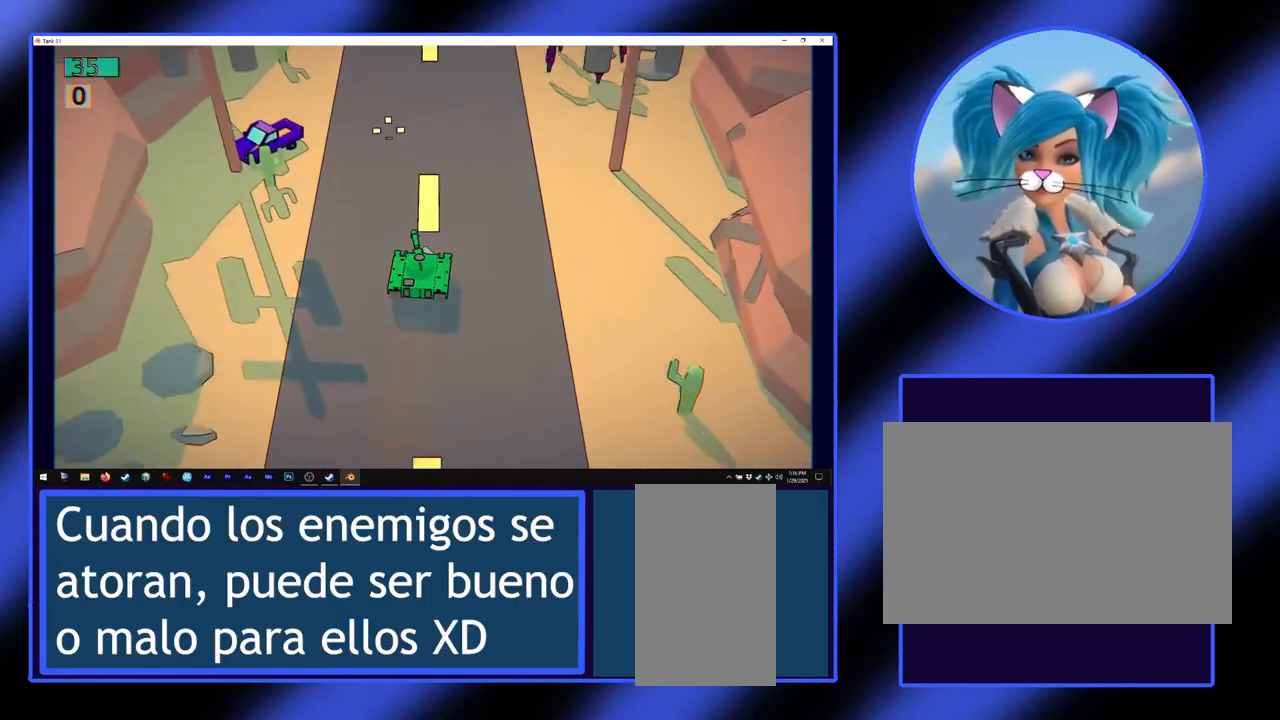
{"keys": ["s"], "mouse": [], "events": [[100, "w", "up"], [400, "s", "down"]]}
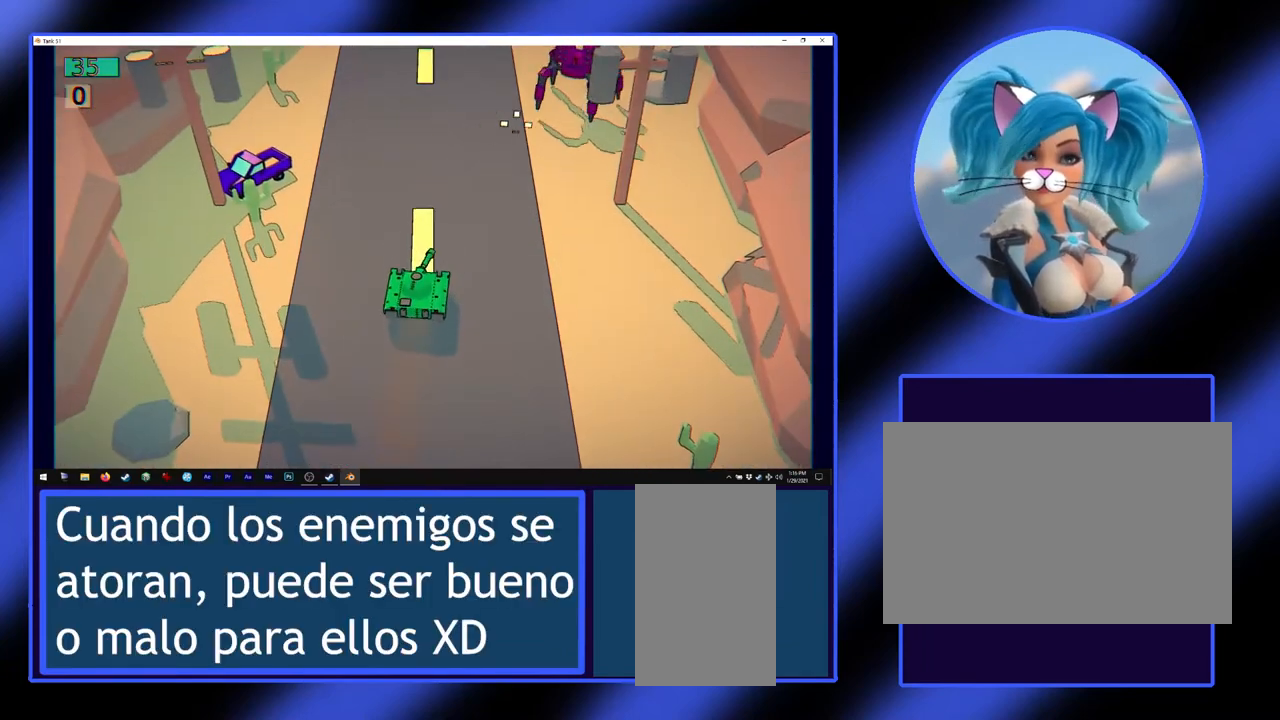
{"keys": ["s"], "mouse": ["left"], "events": [[100, "mouse_left", "down"]]}
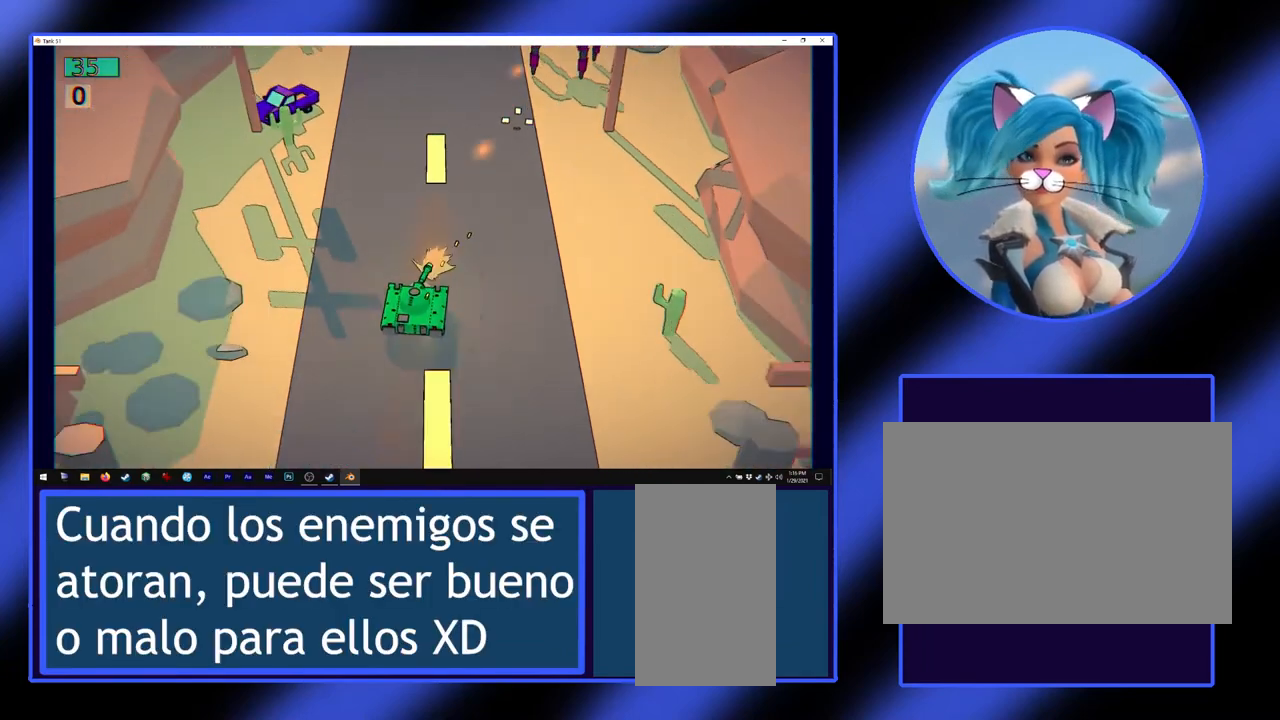
{"keys": ["w"], "mouse": ["left"], "events": [[67, "s", "up"], [333, "w", "down"]]}
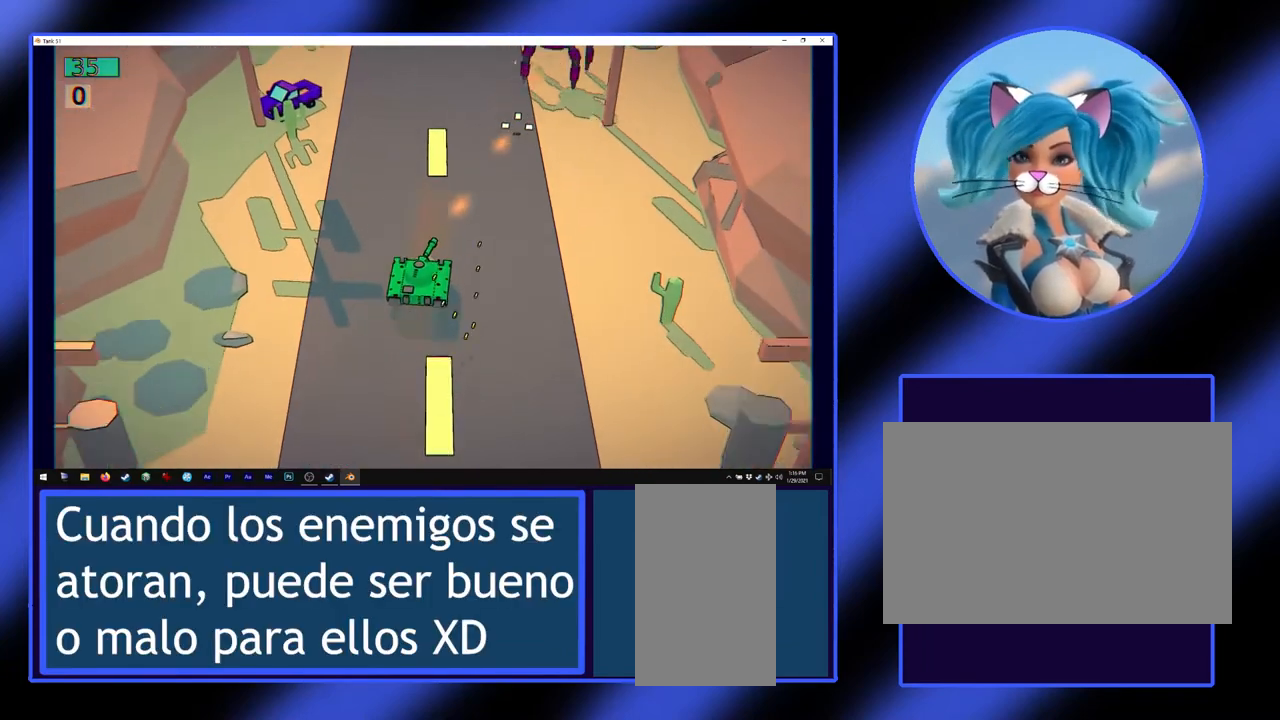
{"keys": ["s"], "mouse": ["left"], "events": [[67, "w", "up"], [200, "s", "down"]]}
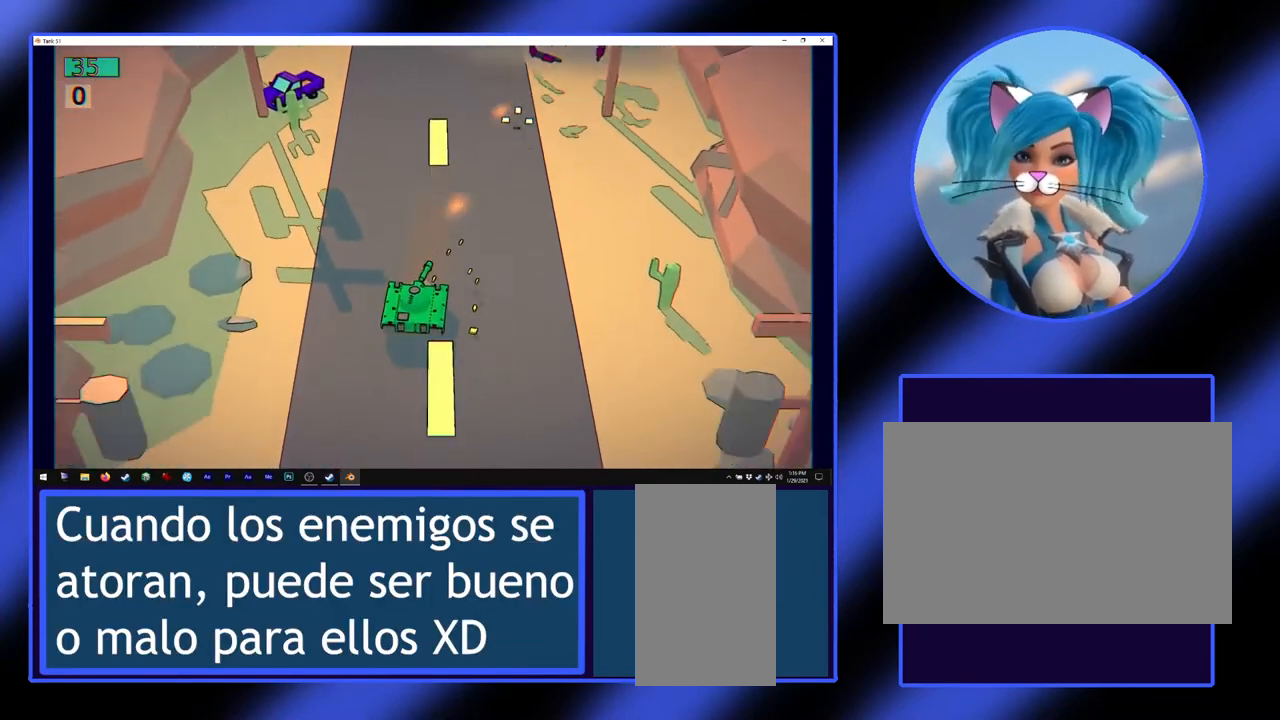
{"keys": ["w"], "mouse": [], "events": [[67, "s", "up"], [167, "mouse_left", "up"], [200, "w", "down"]]}
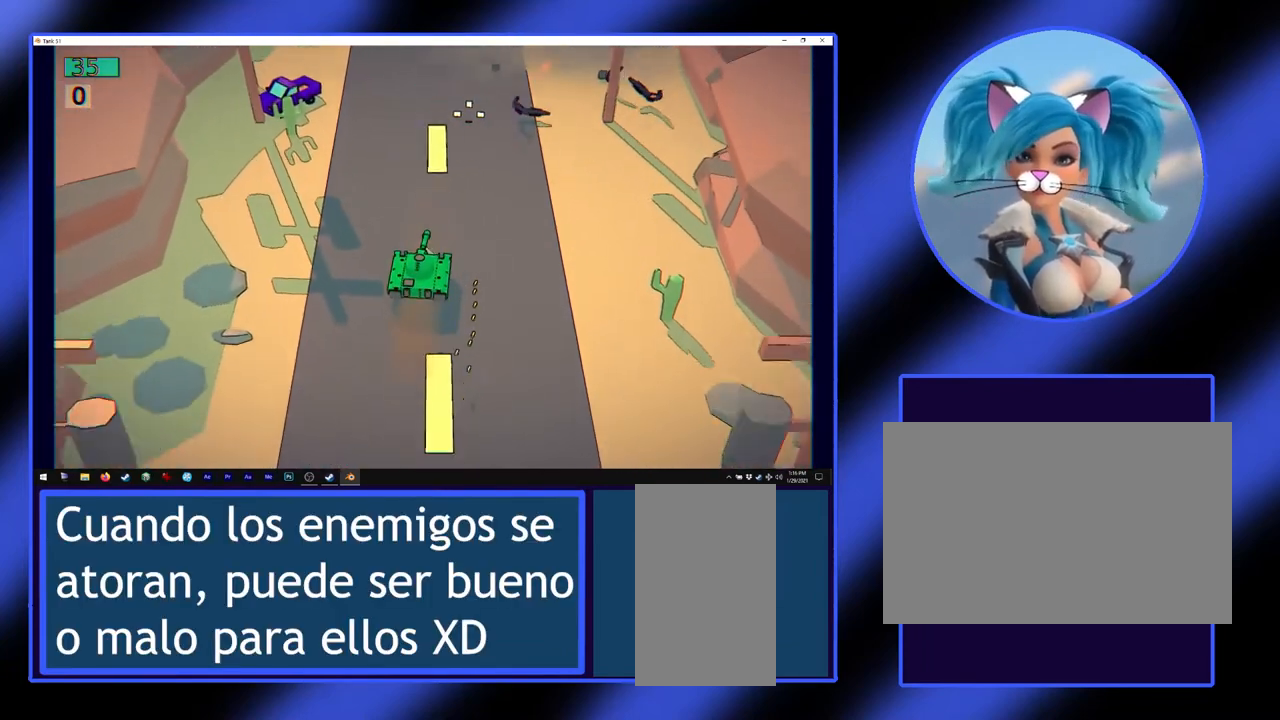
{"keys": ["w"], "mouse": [], "events": []}
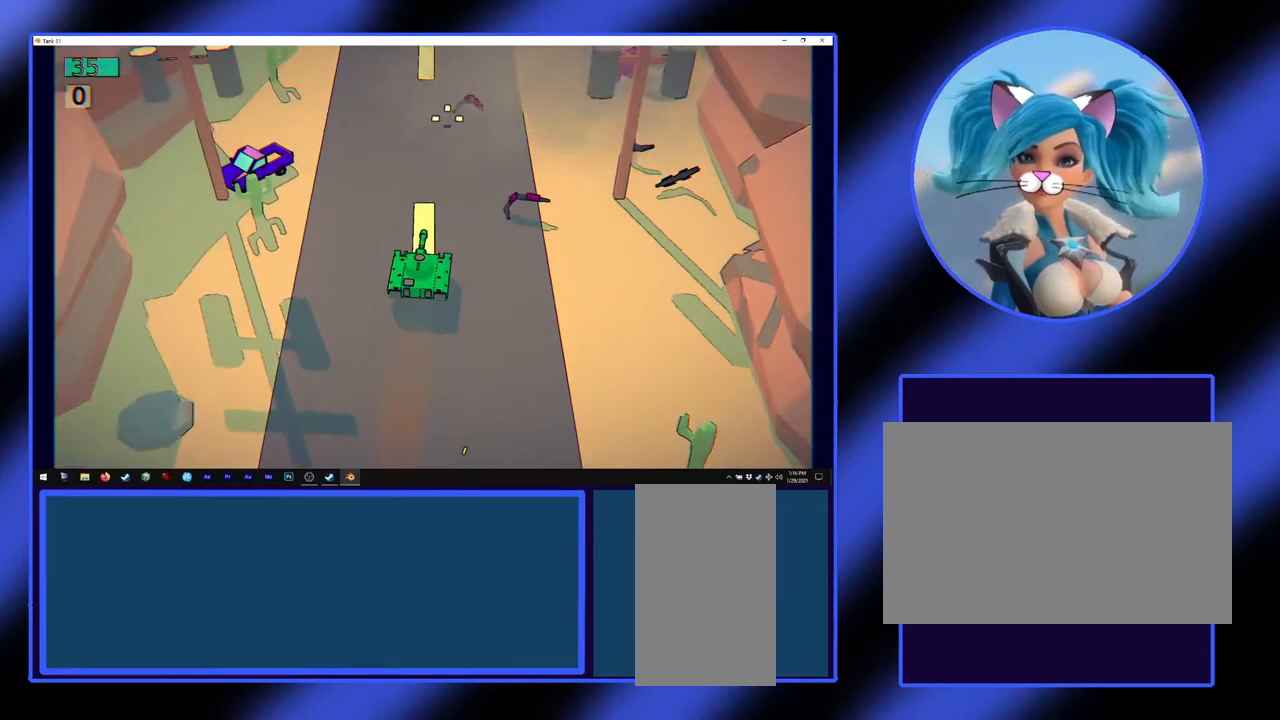
{"keys": ["w"], "mouse": [], "events": []}
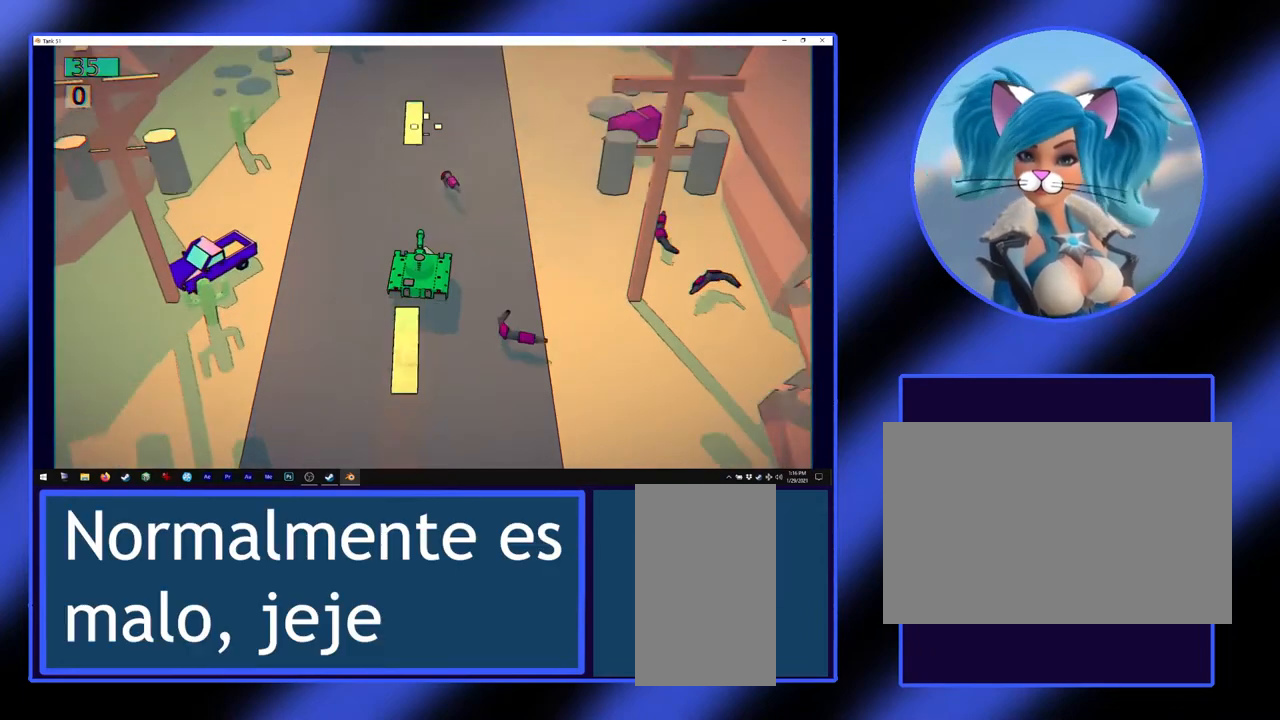
{"keys": ["w"], "mouse": [], "events": []}
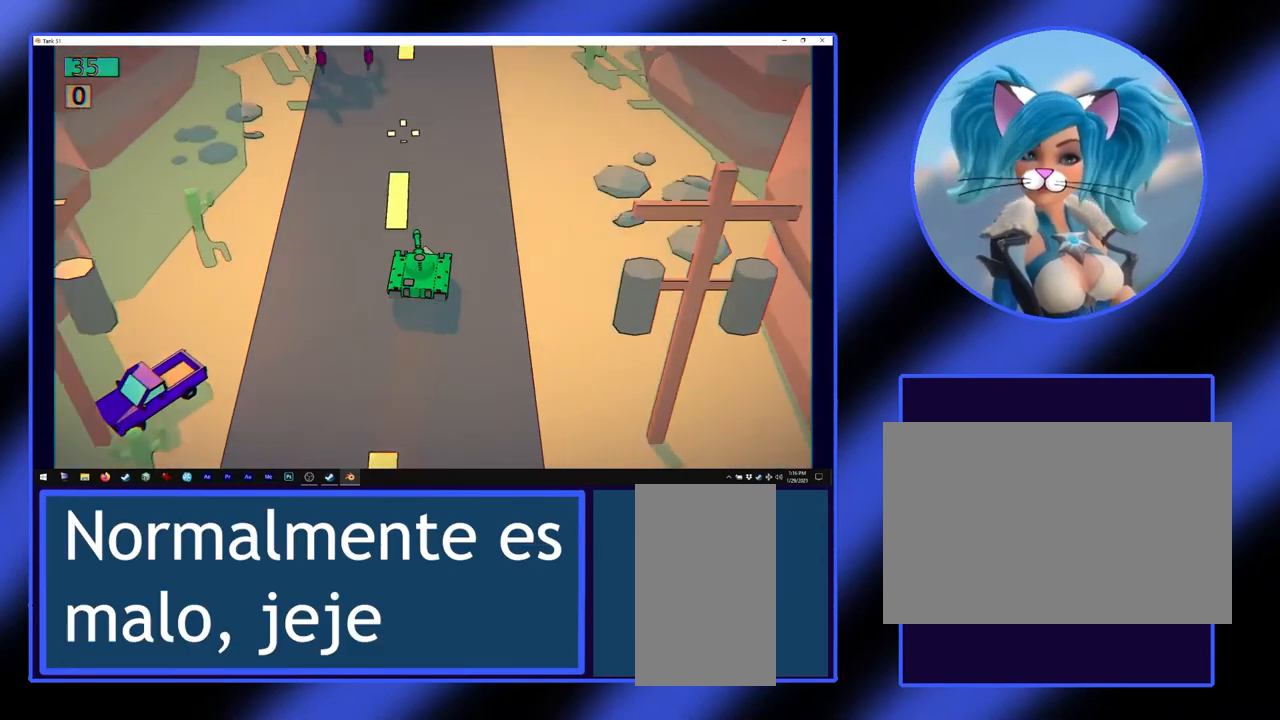
{"keys": ["s"], "mouse": ["left"], "events": [[100, "w", "up"], [267, "s", "down"], [400, "mouse_left", "down"]]}
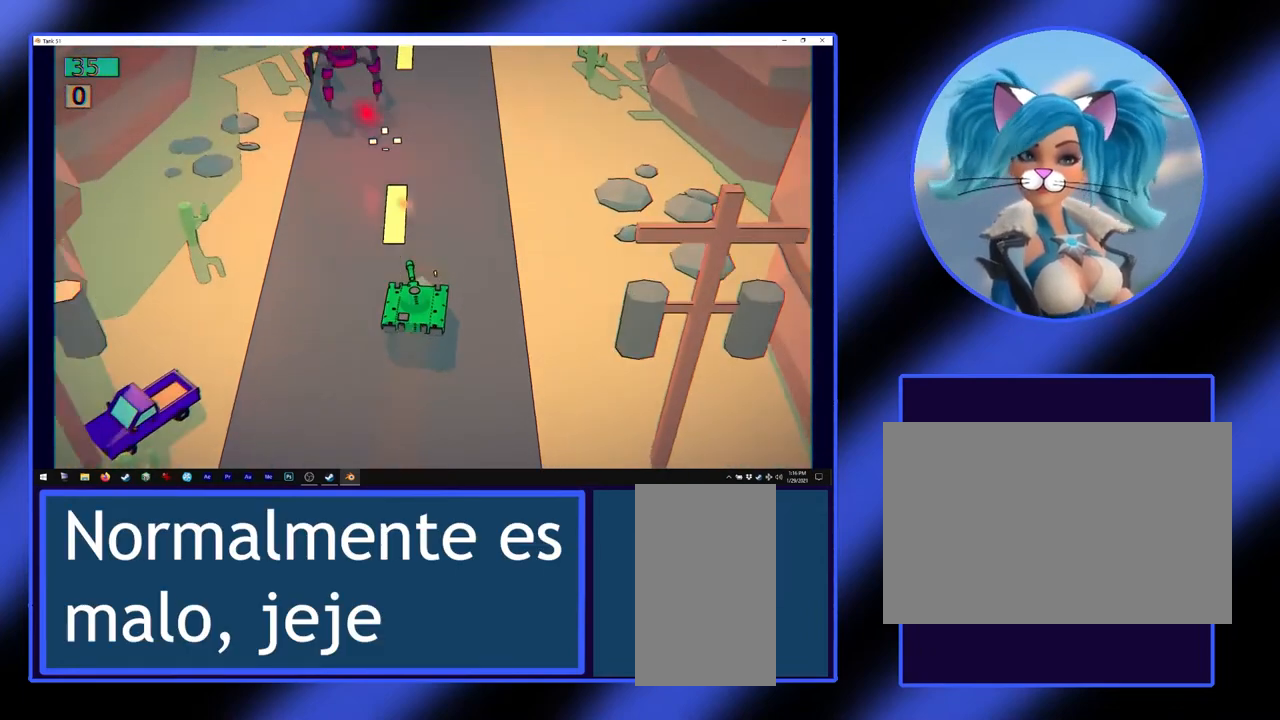
{"keys": ["s"], "mouse": ["left"], "events": []}
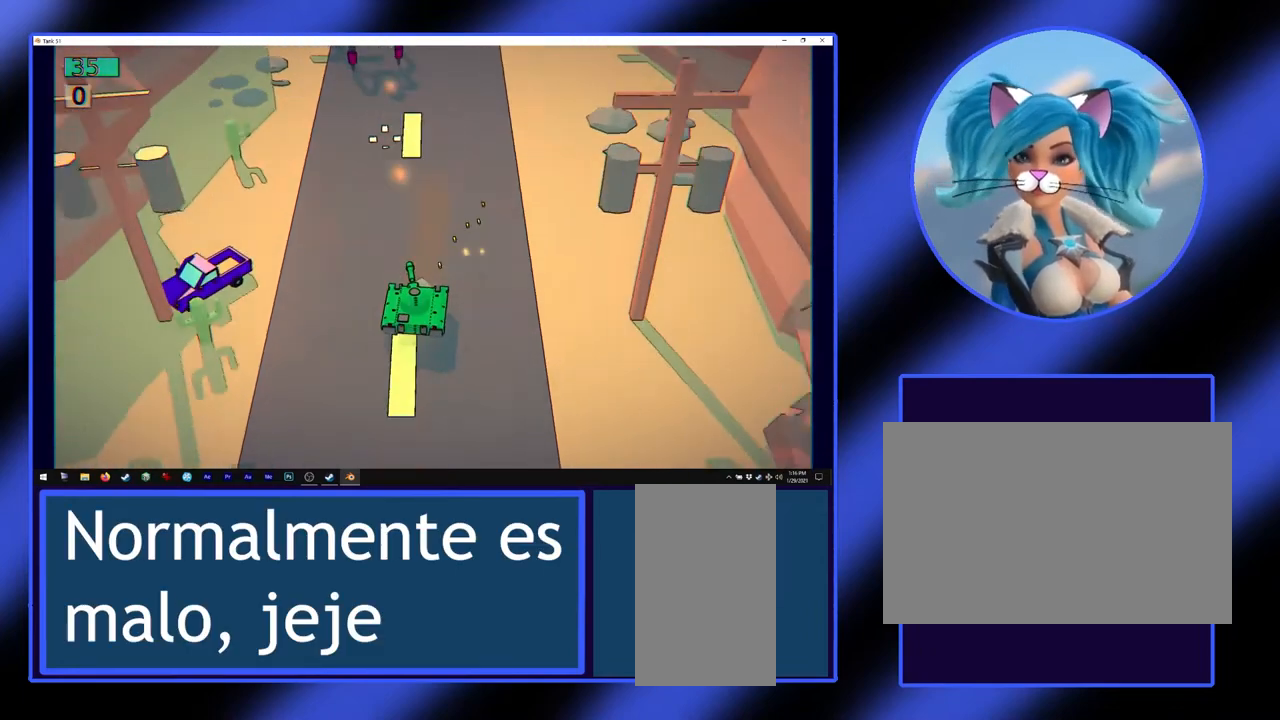
{"keys": [], "mouse": ["left"], "events": [[100, "s", "up"], [433, "w", "down"], [467, "w", "up"]]}
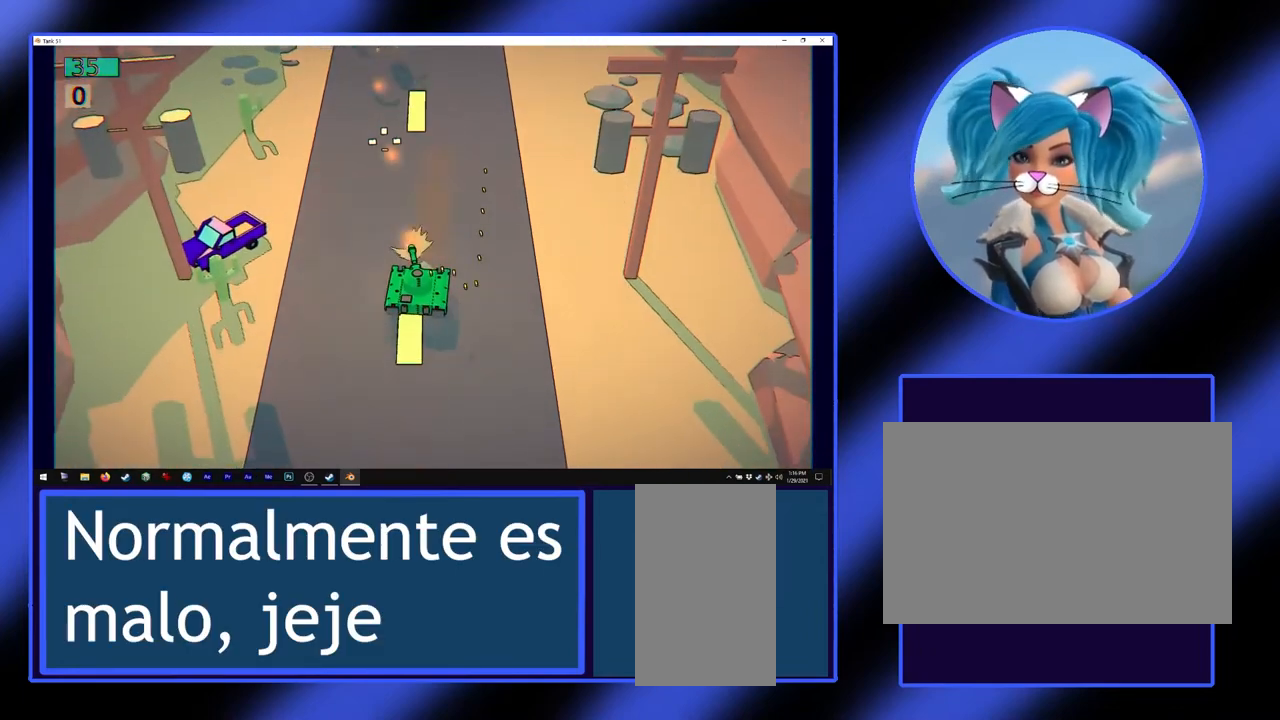
{"keys": ["s"], "mouse": ["left"], "events": [[100, "s", "down"]]}
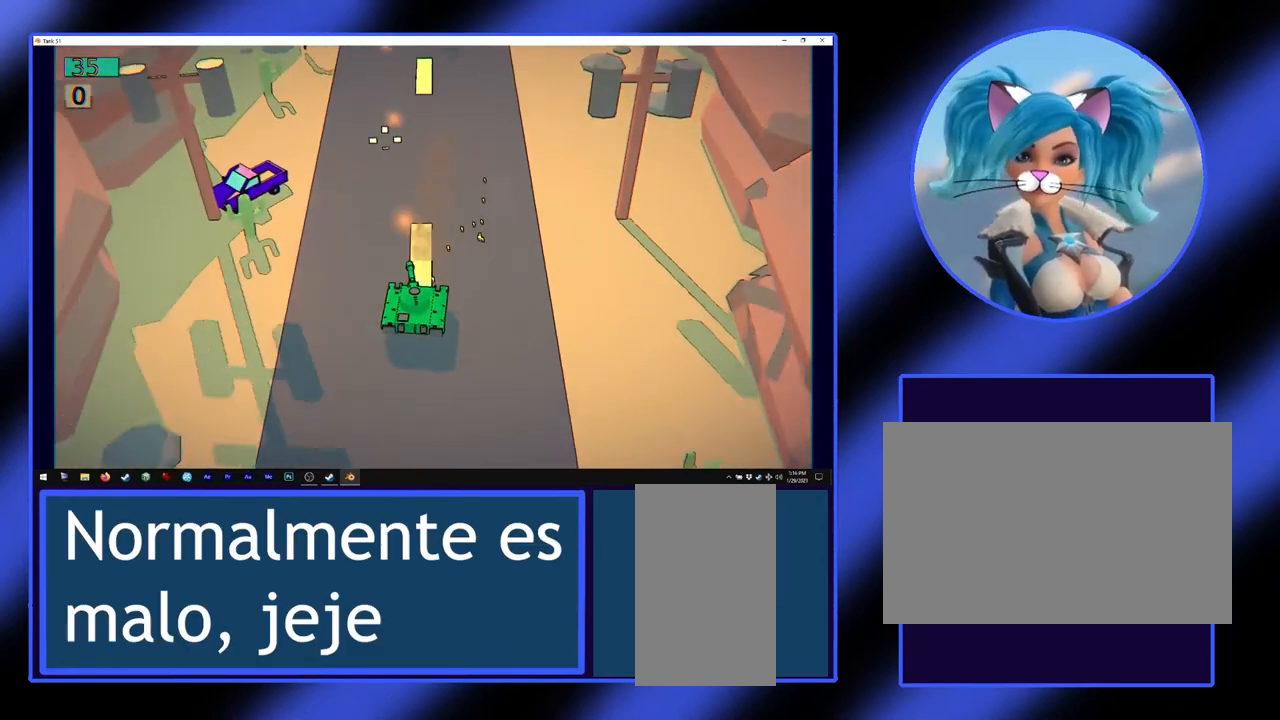
{"keys": ["w"], "mouse": ["left"], "events": [[67, "s", "up"], [267, "w", "down"]]}
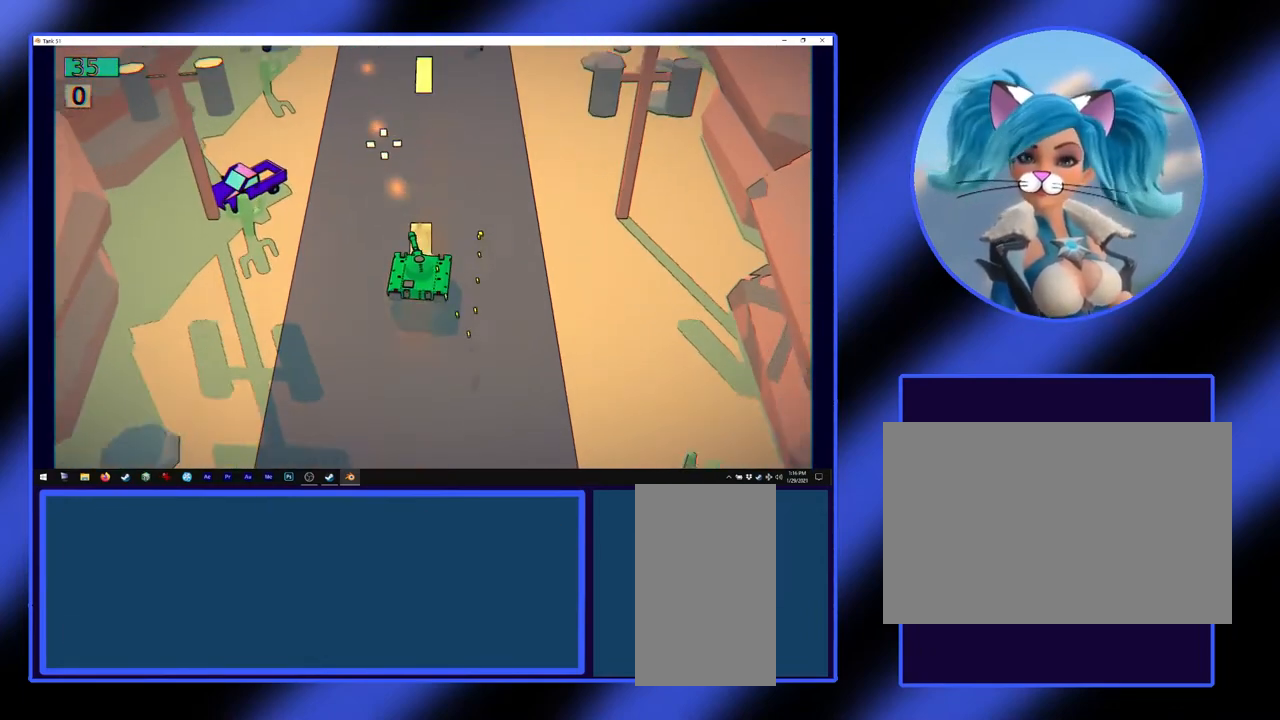
{"keys": ["w"], "mouse": [], "events": [[33, "mouse_left", "up"]]}
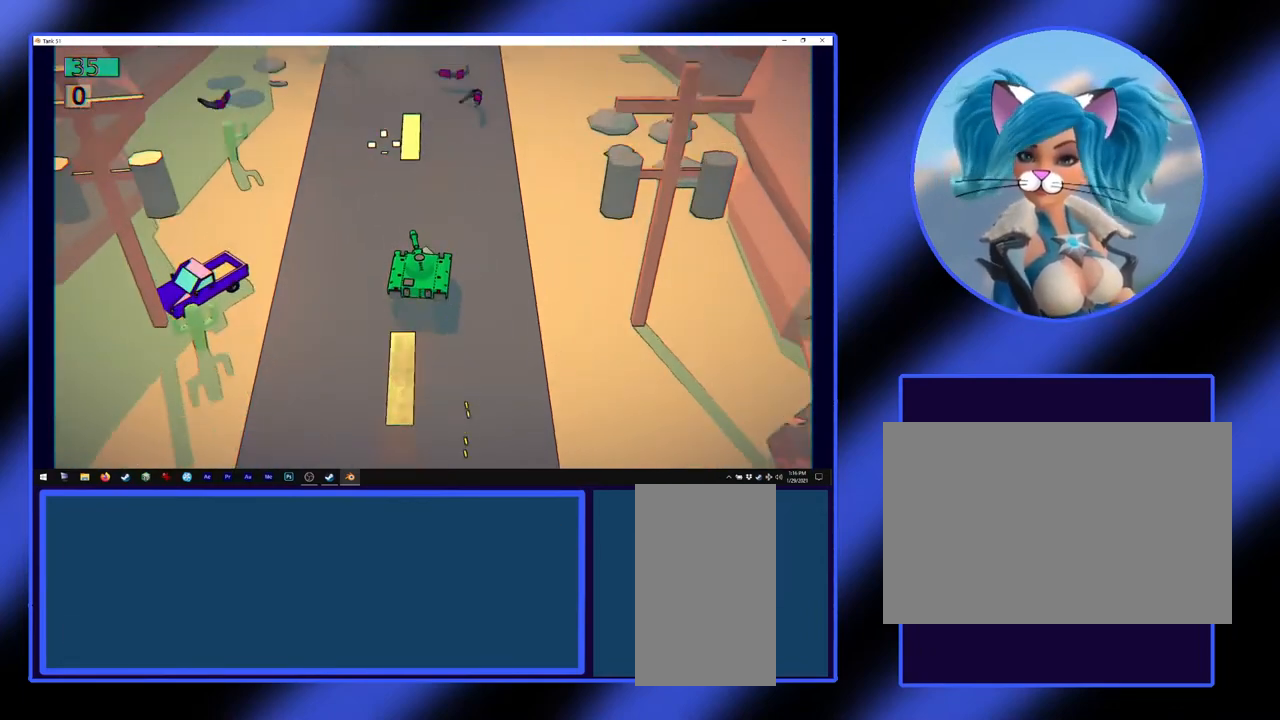
{"keys": ["w"], "mouse": [], "events": [[33, "w", "up"], [500, "w", "down"]]}
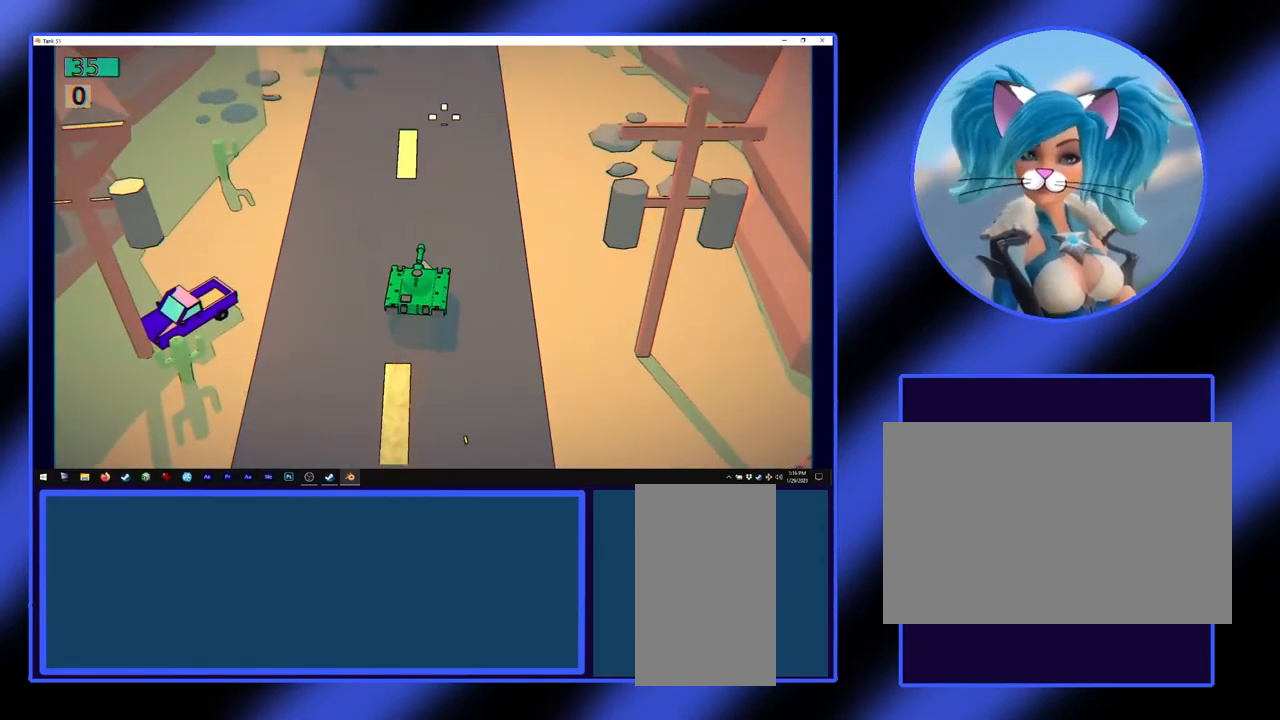
{"keys": ["w"], "mouse": [], "events": []}
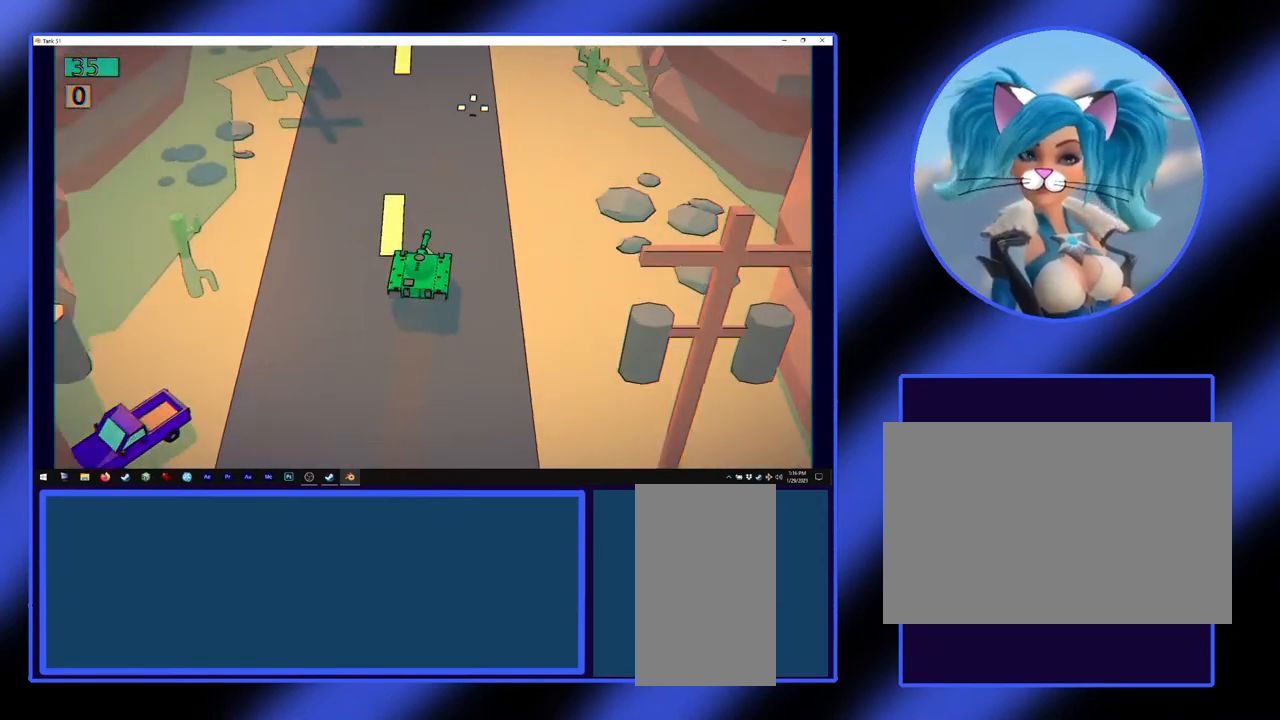
{"keys": ["w"], "mouse": [], "events": []}
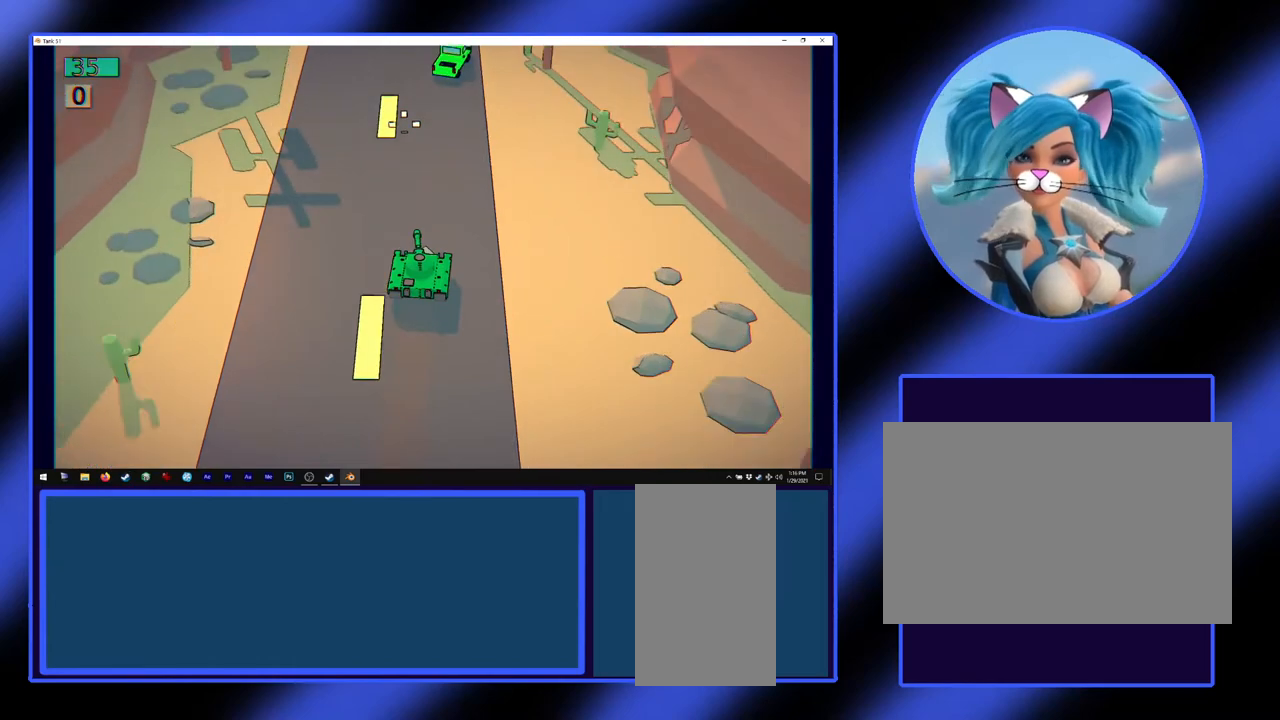
{"keys": ["a", "w"], "mouse": [], "events": [[400, "a", "down"]]}
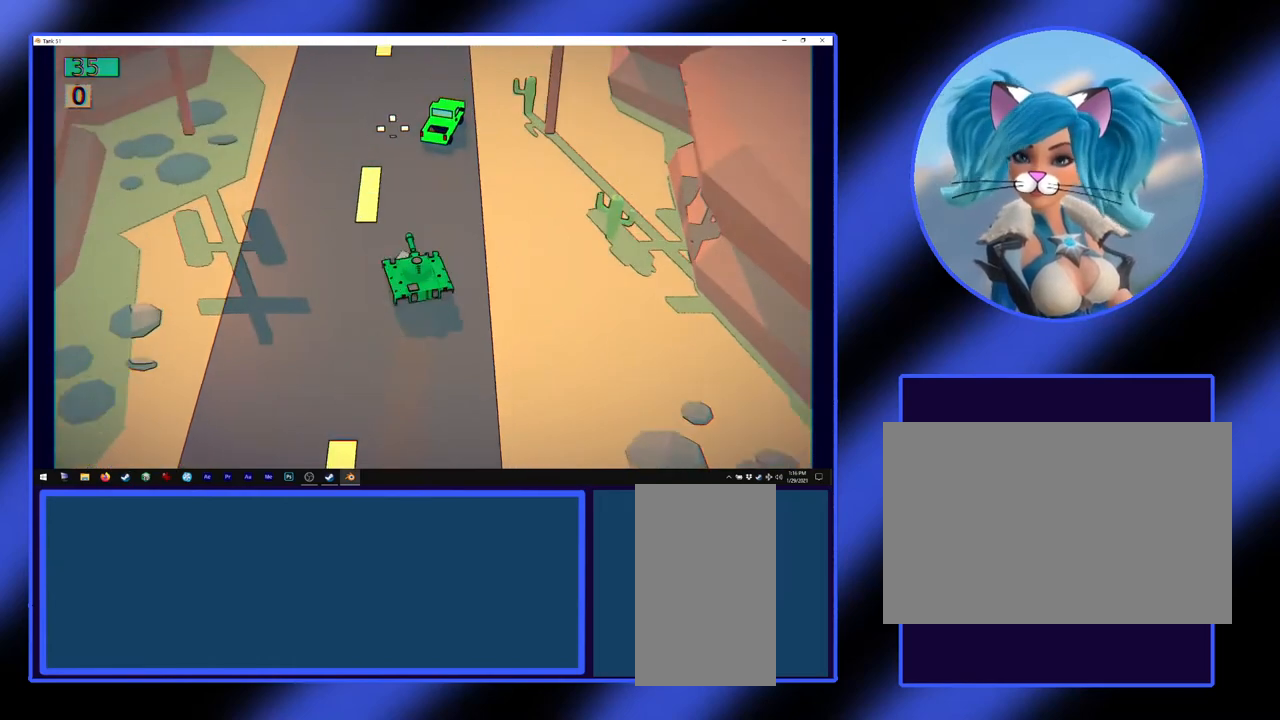
{"keys": ["w"], "mouse": [], "events": [[33, "a", "up"], [267, "d", "down"], [367, "d", "up"]]}